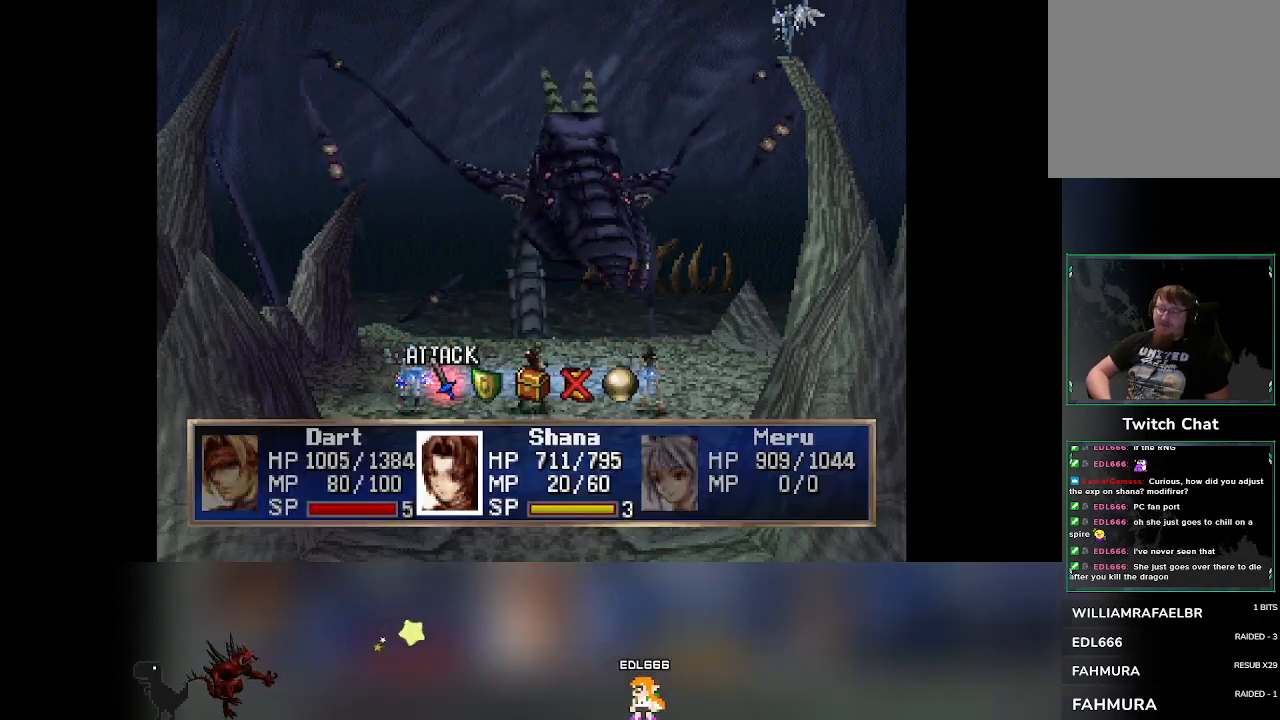
Gameplay with a controller (PlayStation layout); each line is a JSON object with the inputs held at the frame after it. "events" lists button and stick changes between this image and that frame as [ms after this image, input, new state], when the widget could be followed in between. Not read: right_stick.
{"buttons": [], "left_stick": "center", "events": [[400, "DPAD_RIGHT", "down"], [450, "DPAD_RIGHT", "up"]]}
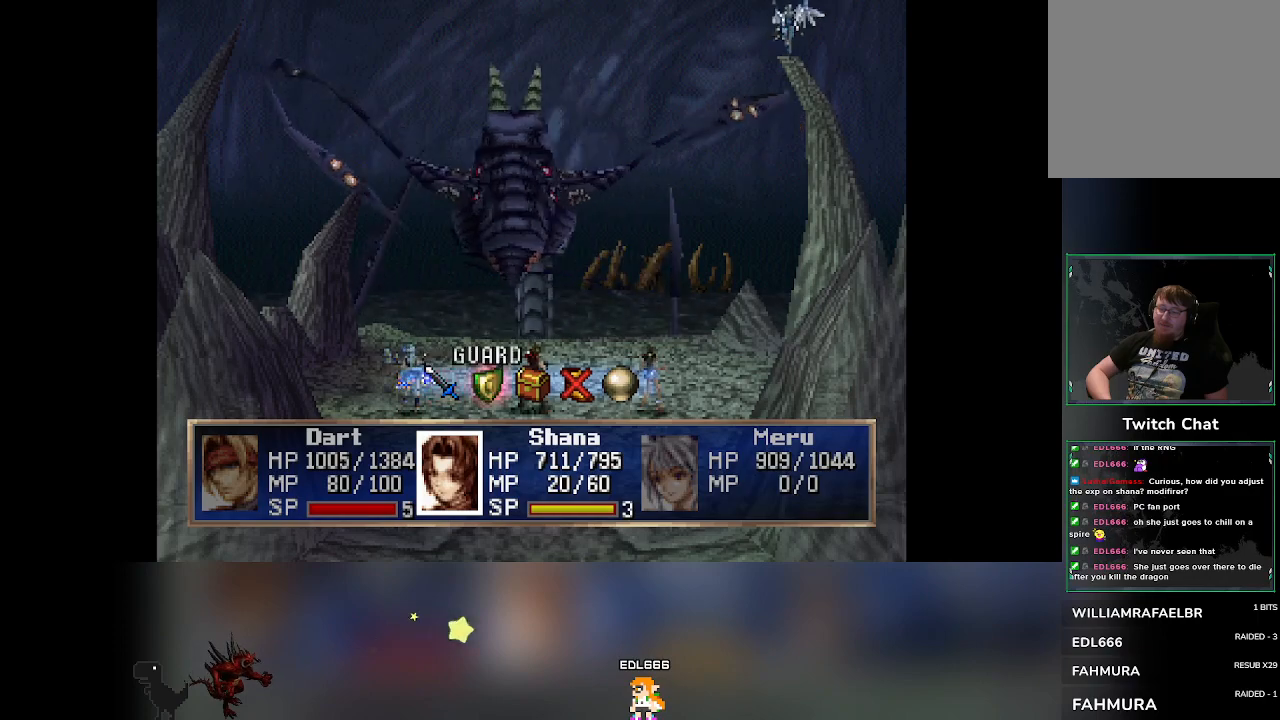
{"buttons": [], "left_stick": "center", "events": []}
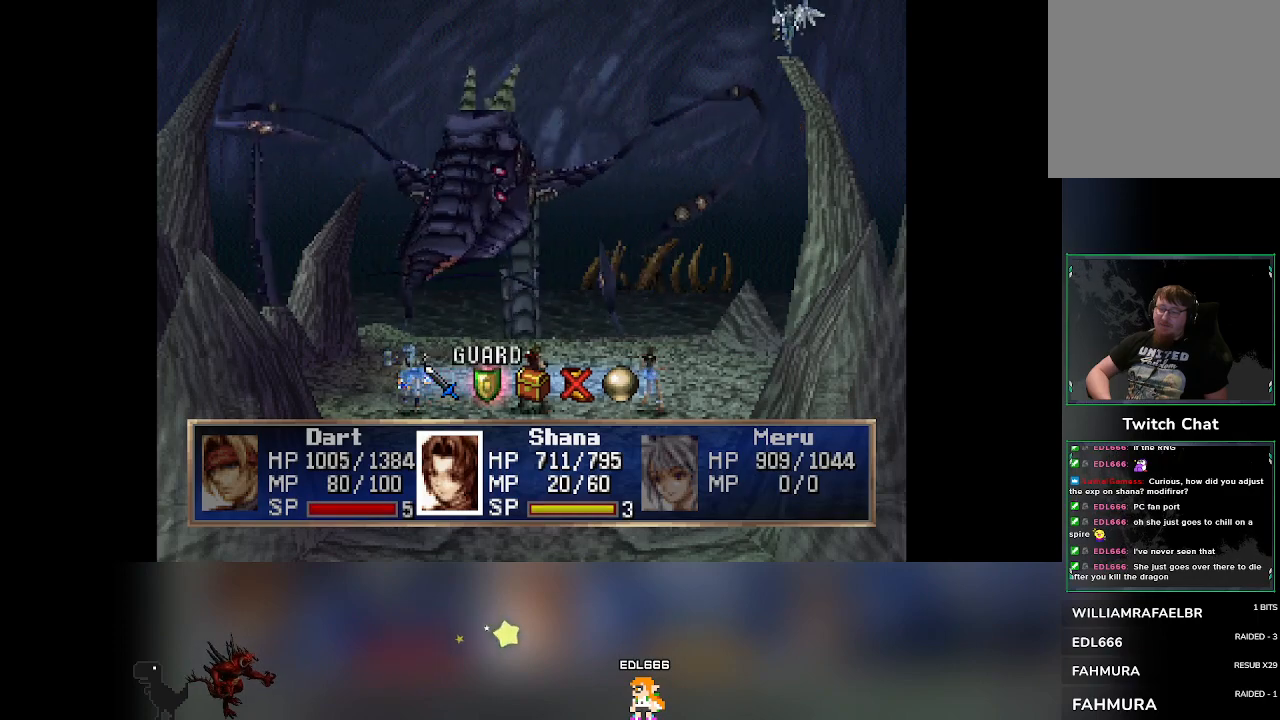
{"buttons": [], "left_stick": "center", "events": []}
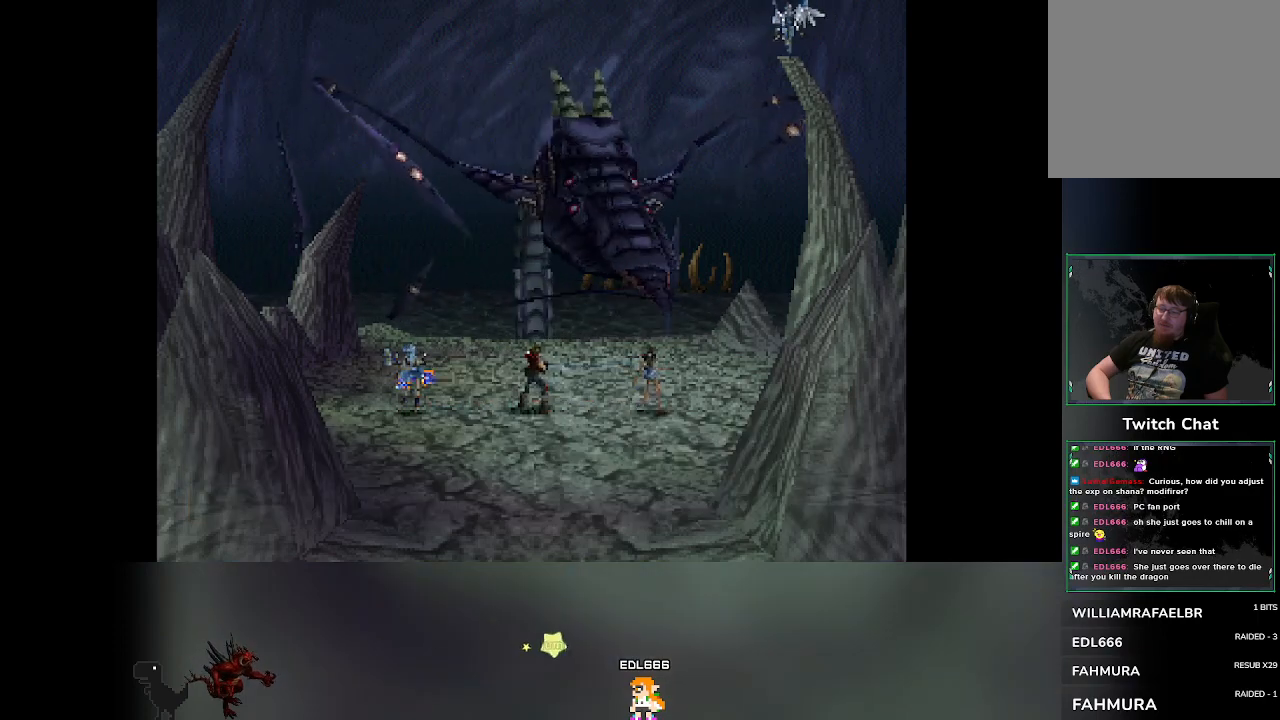
{"buttons": [], "left_stick": "center", "events": []}
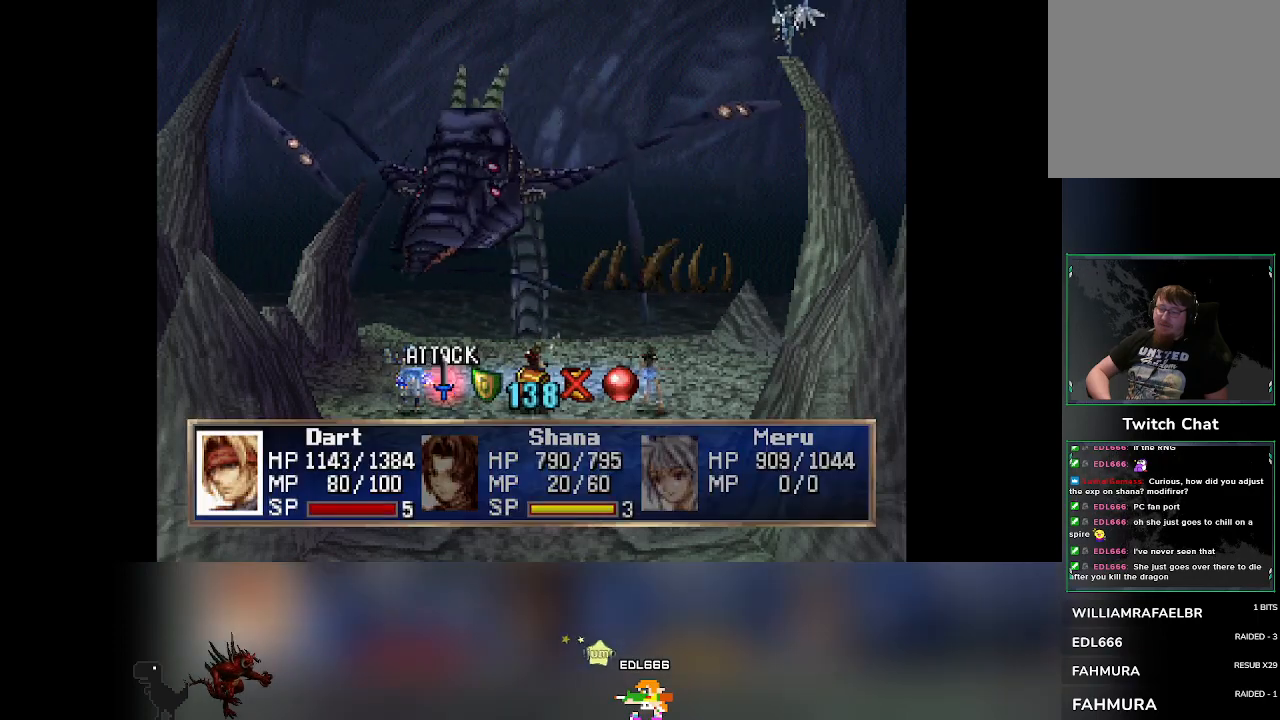
{"buttons": [], "left_stick": "center", "events": []}
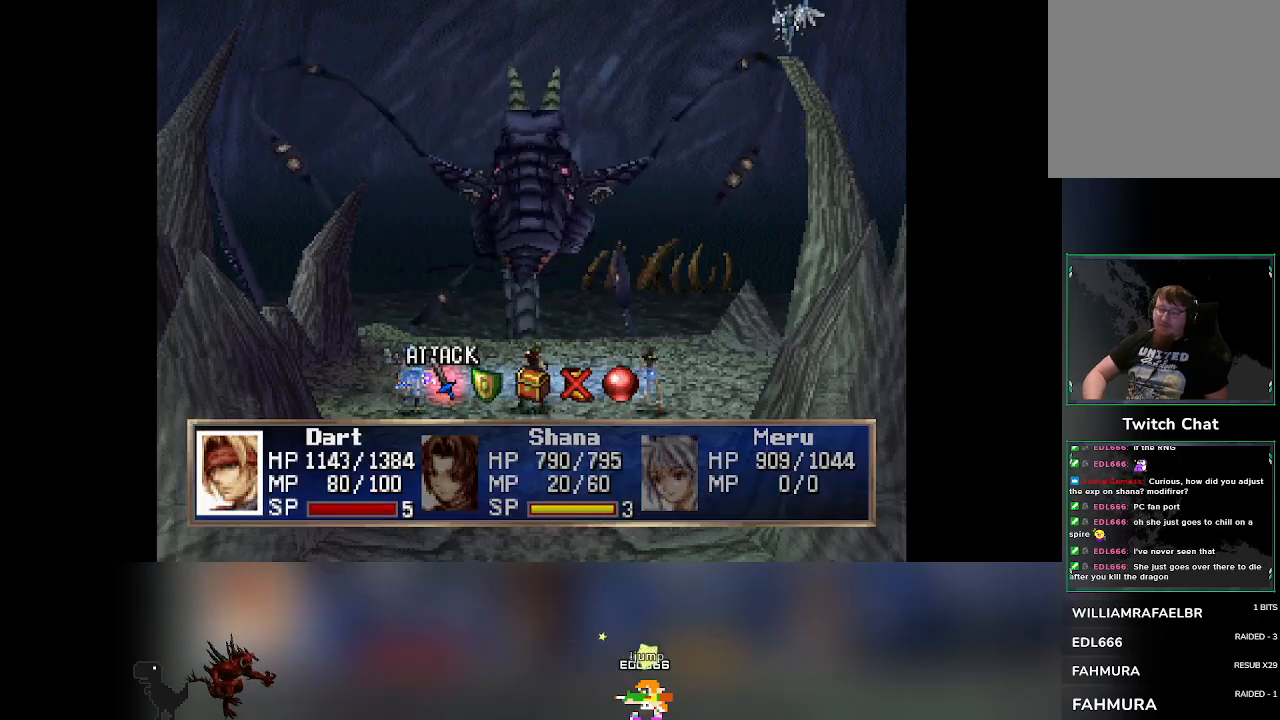
{"buttons": [], "left_stick": "center", "events": []}
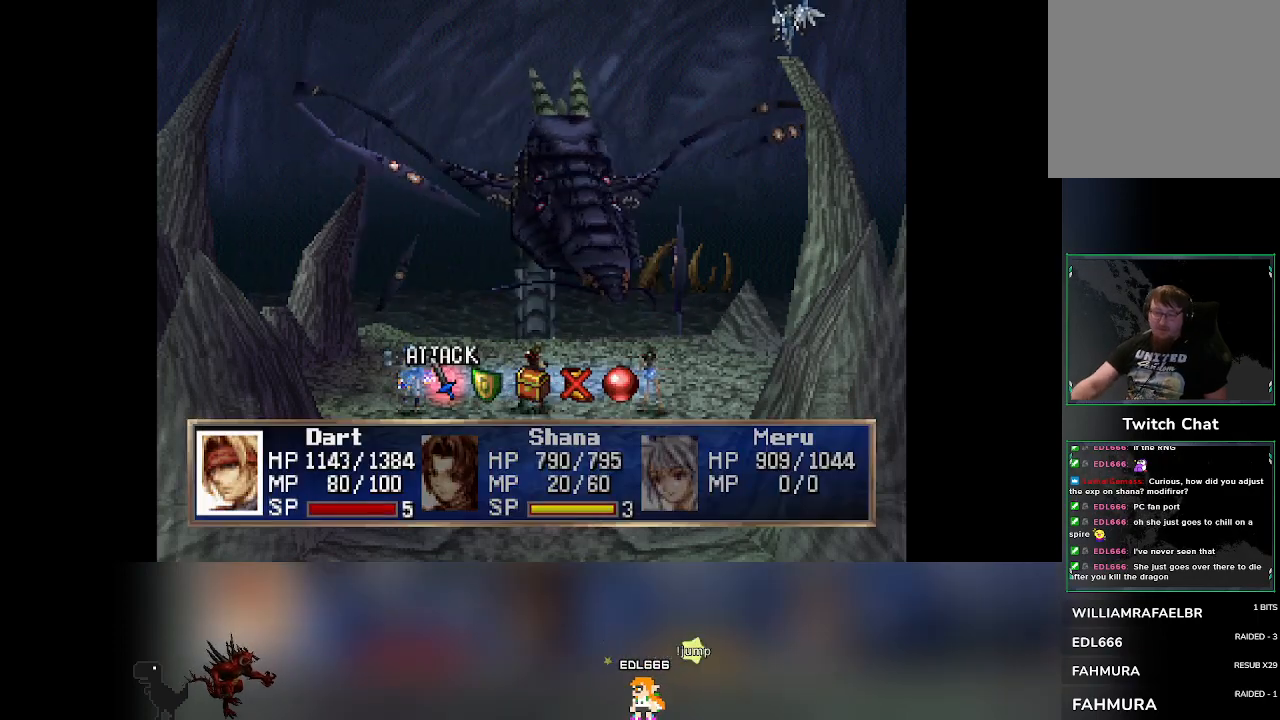
{"buttons": [], "left_stick": "center", "events": [[233, "DPAD_RIGHT", "down"], [300, "DPAD_RIGHT", "up"]]}
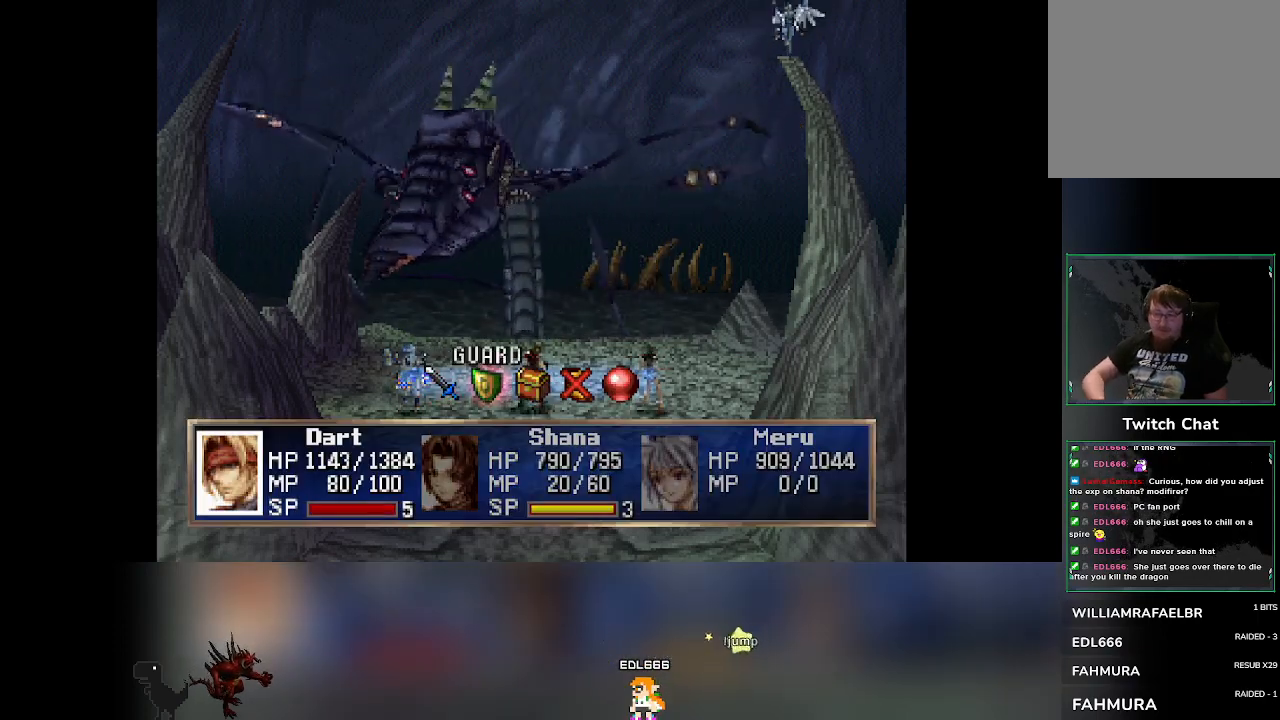
{"buttons": [], "left_stick": "center", "events": []}
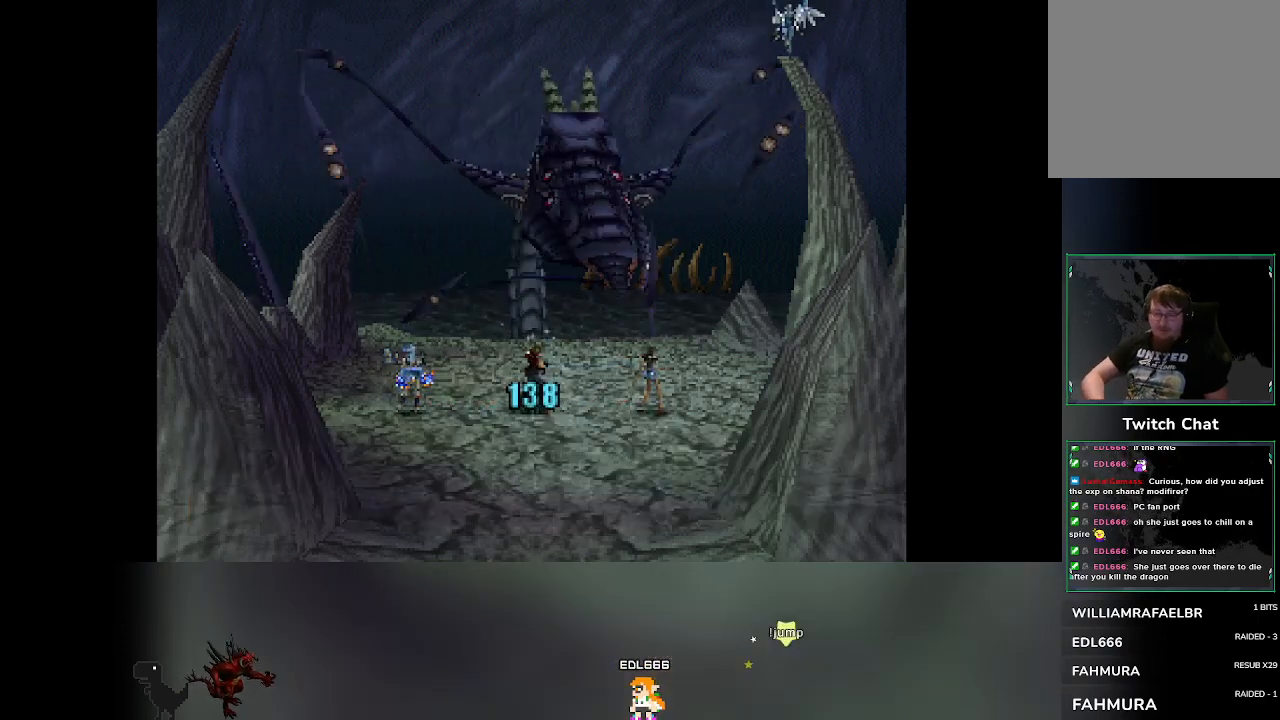
{"buttons": [], "left_stick": "center", "events": []}
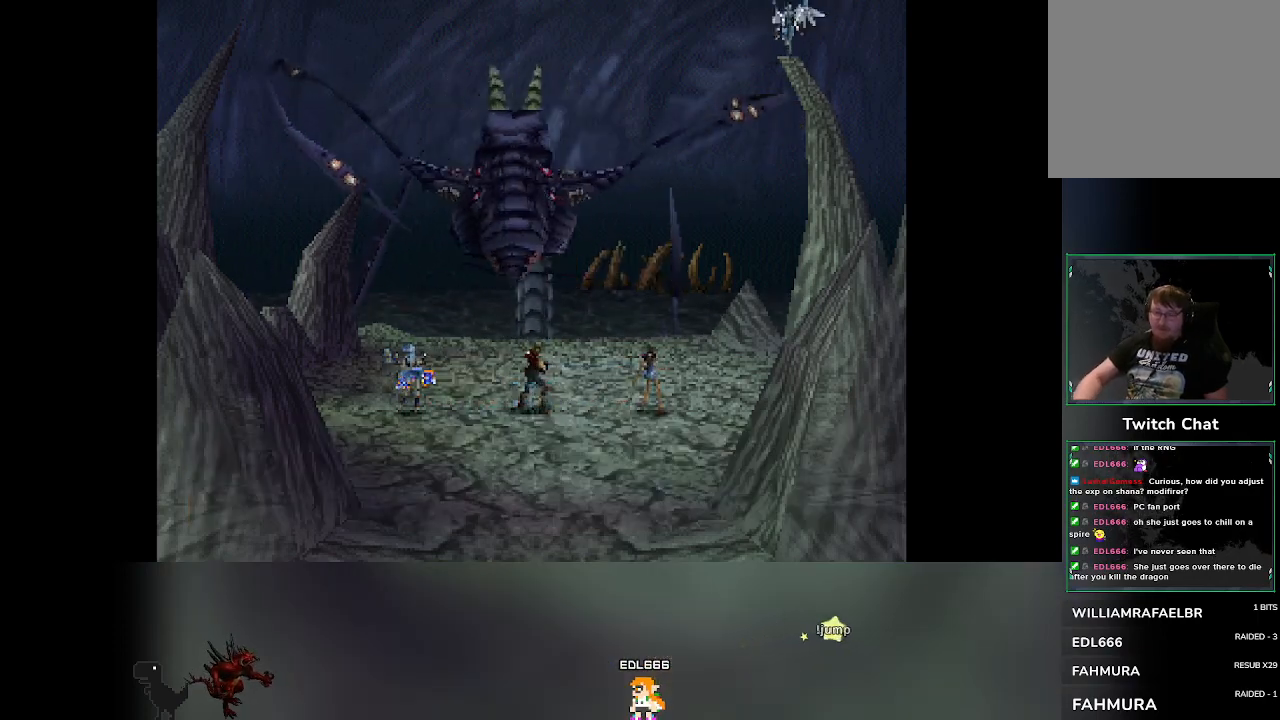
{"buttons": [], "left_stick": "center", "events": []}
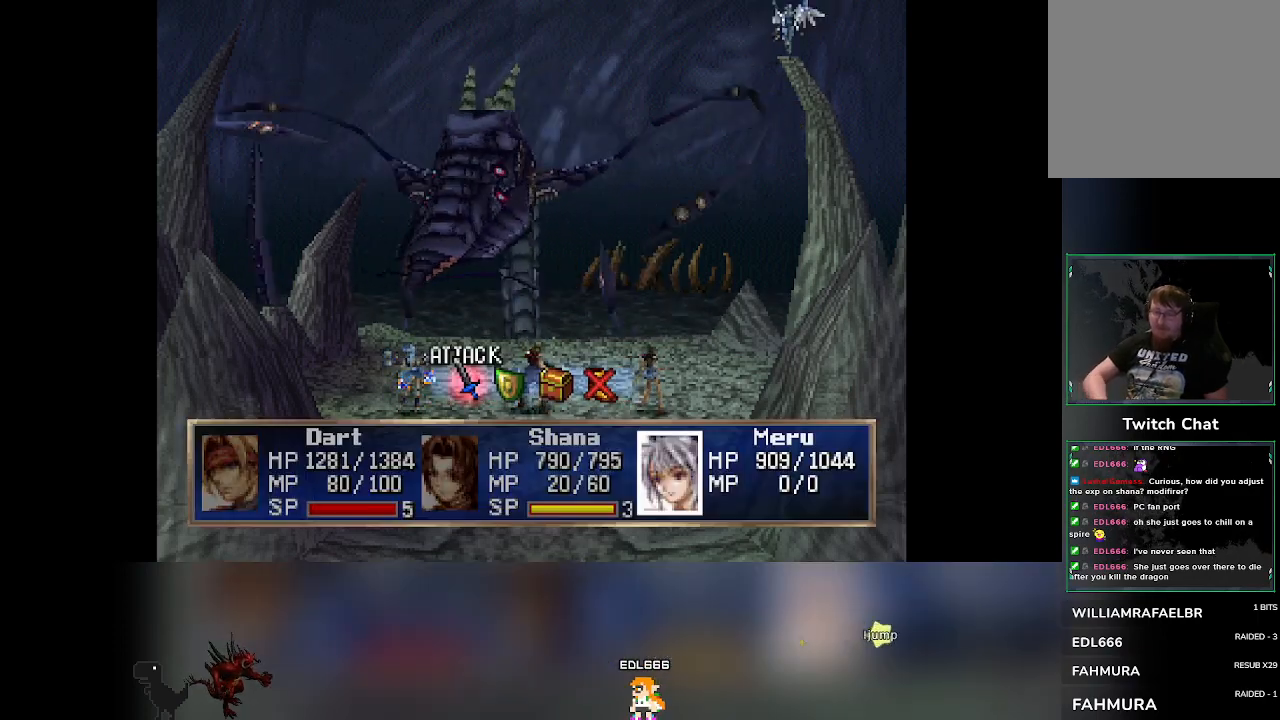
{"buttons": [], "left_stick": "center", "events": []}
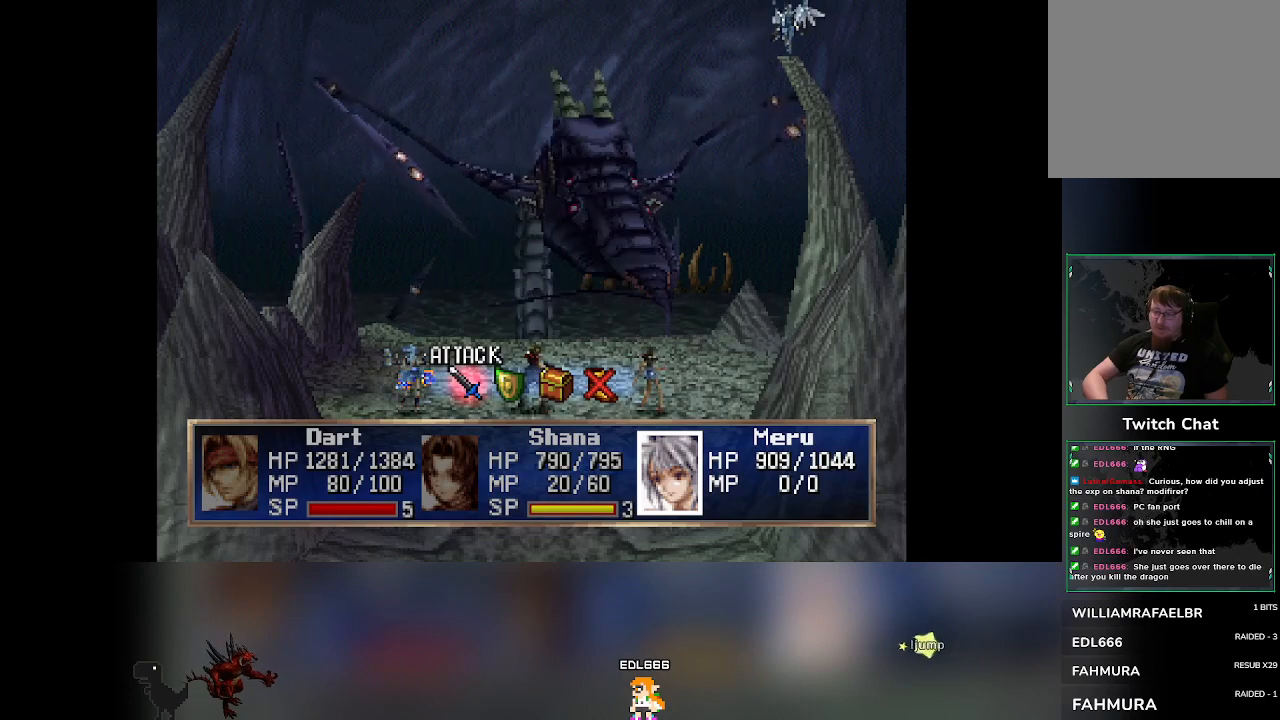
{"buttons": [], "left_stick": "center", "events": [[67, "DPAD_RIGHT", "down"], [117, "DPAD_RIGHT", "up"]]}
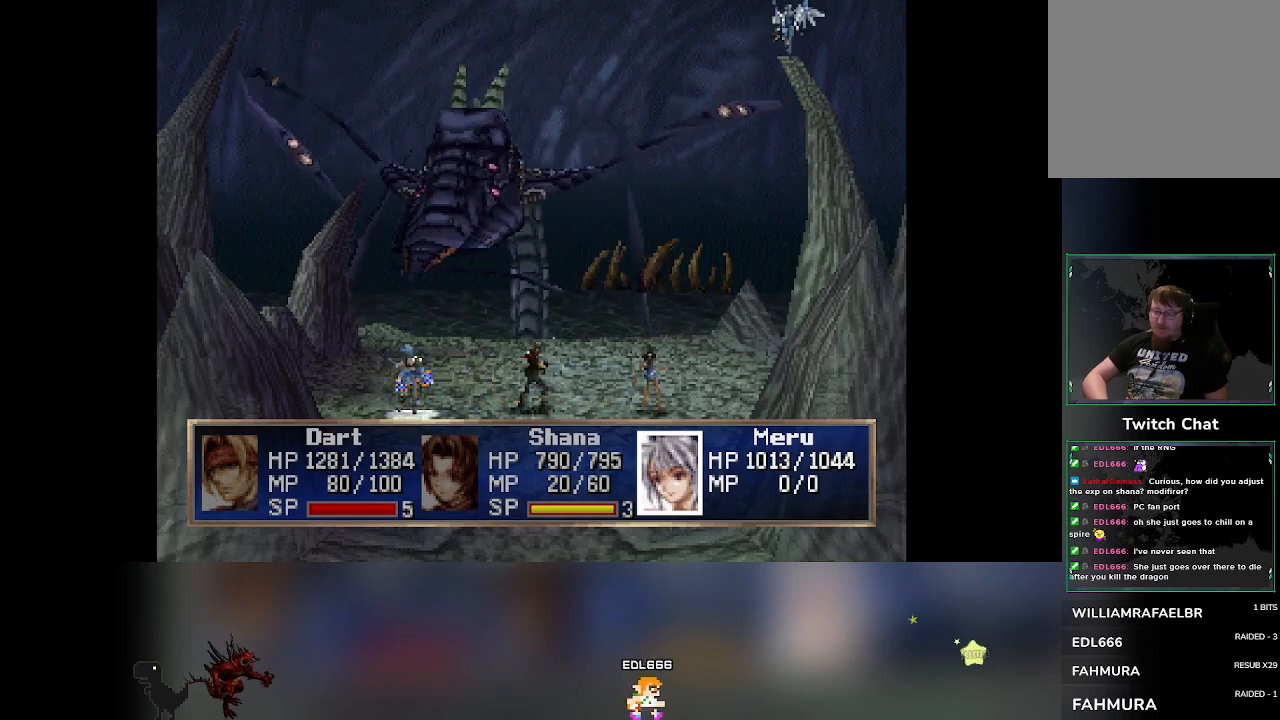
{"buttons": [], "left_stick": "center", "events": []}
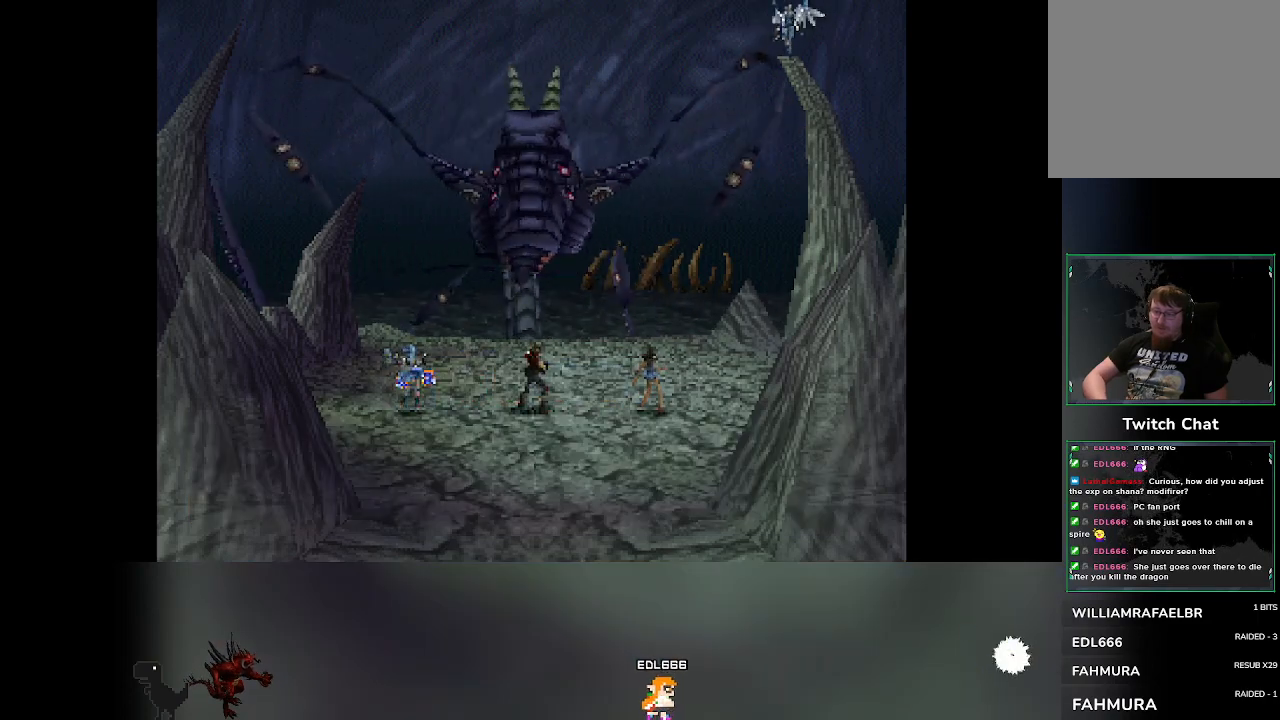
{"buttons": [], "left_stick": "center", "events": []}
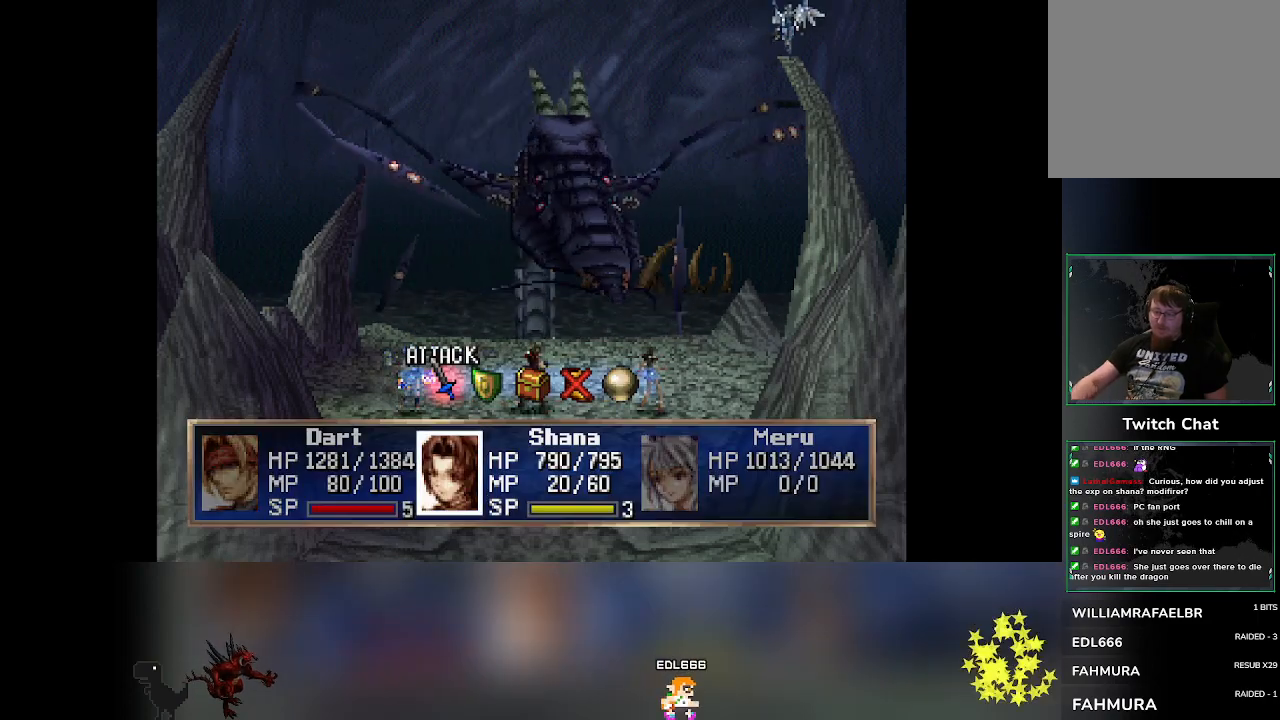
{"buttons": [], "left_stick": "center", "events": []}
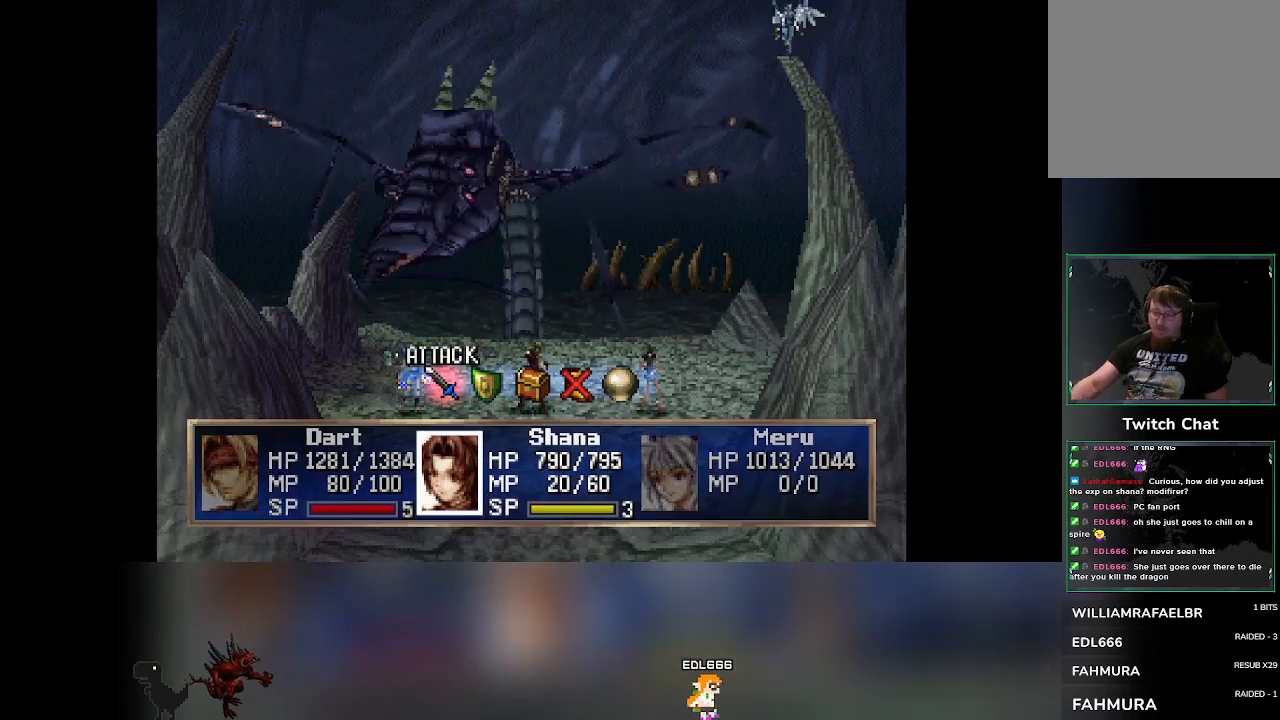
{"buttons": [], "left_stick": "center", "events": [[167, "DPAD_RIGHT", "down"], [233, "DPAD_RIGHT", "up"]]}
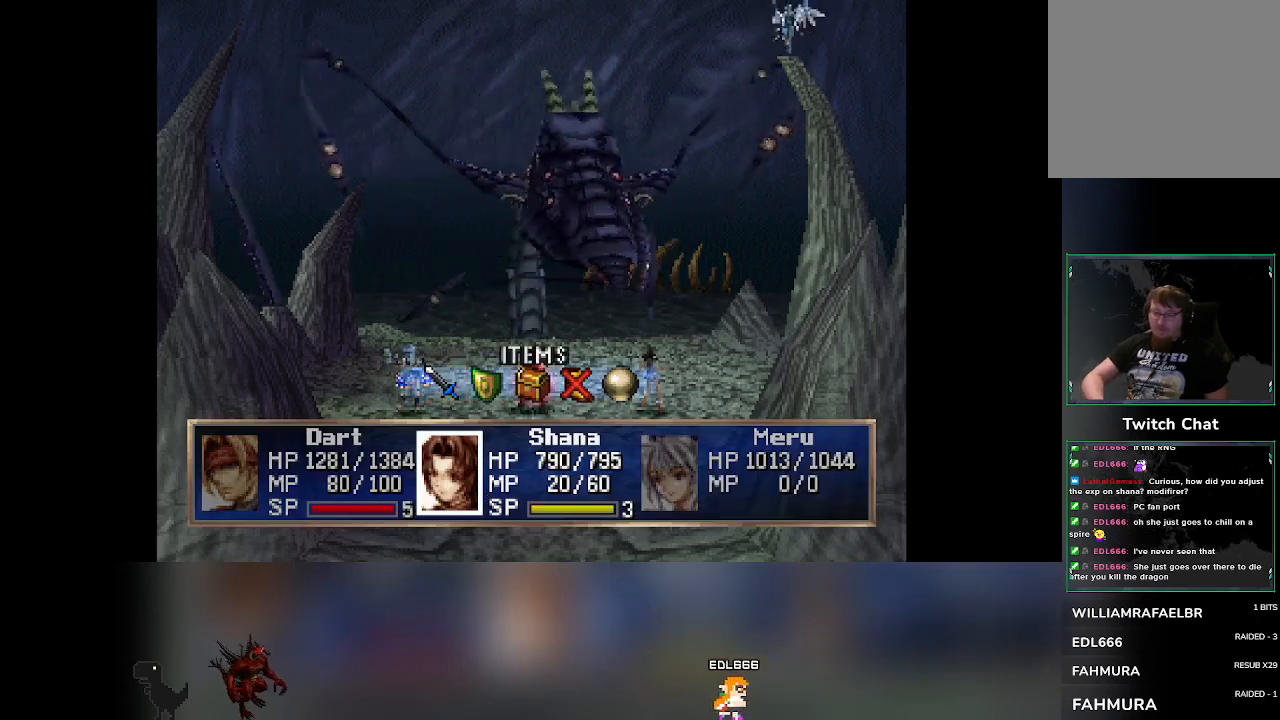
{"buttons": [], "left_stick": "center", "events": [[150, "DPAD_LEFT", "down"], [200, "DPAD_LEFT", "up"]]}